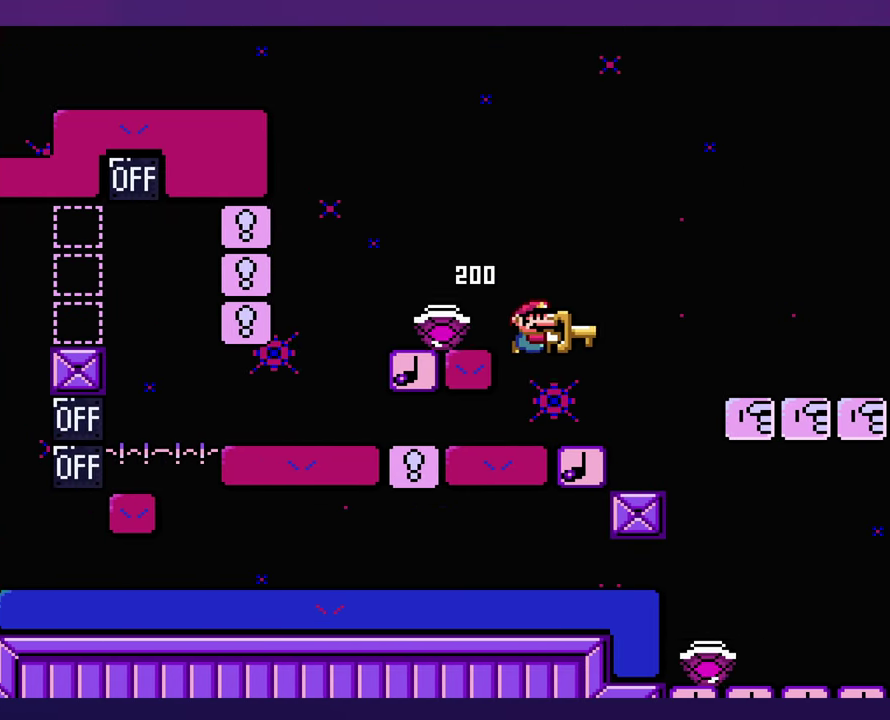
Gameplay with a controller (Nintendo layout); each line is a JSON object with the inputs held at the frame after it. "events" lists button and stick changes between this image and that frame as [ms after this image, input, new state], when the widget could be followed in between. Not read: B DPAD_RIGHT L3 R3 Y.
{"buttons": [], "events": [[150, "DPAD_LEFT", "down"], [267, "DPAD_LEFT", "up"]]}
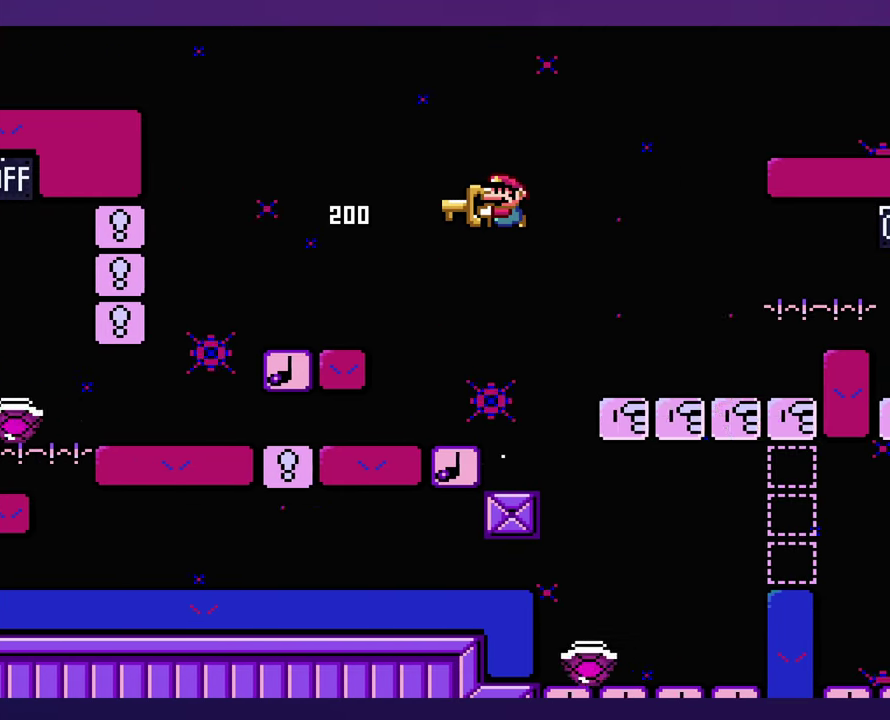
{"buttons": [], "events": [[167, "DPAD_LEFT", "down"], [450, "DPAD_LEFT", "up"]]}
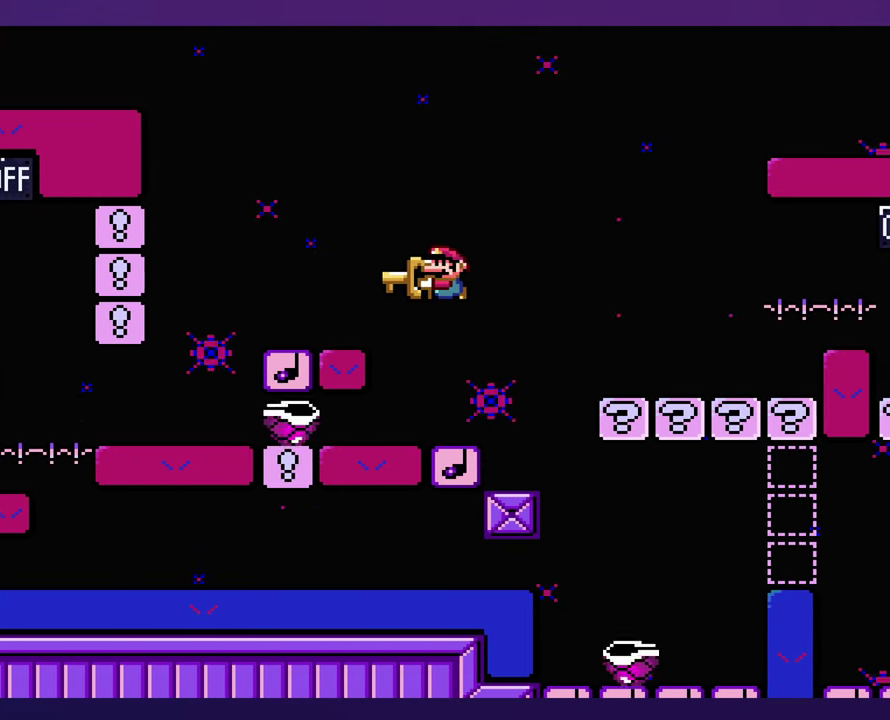
{"buttons": [], "events": []}
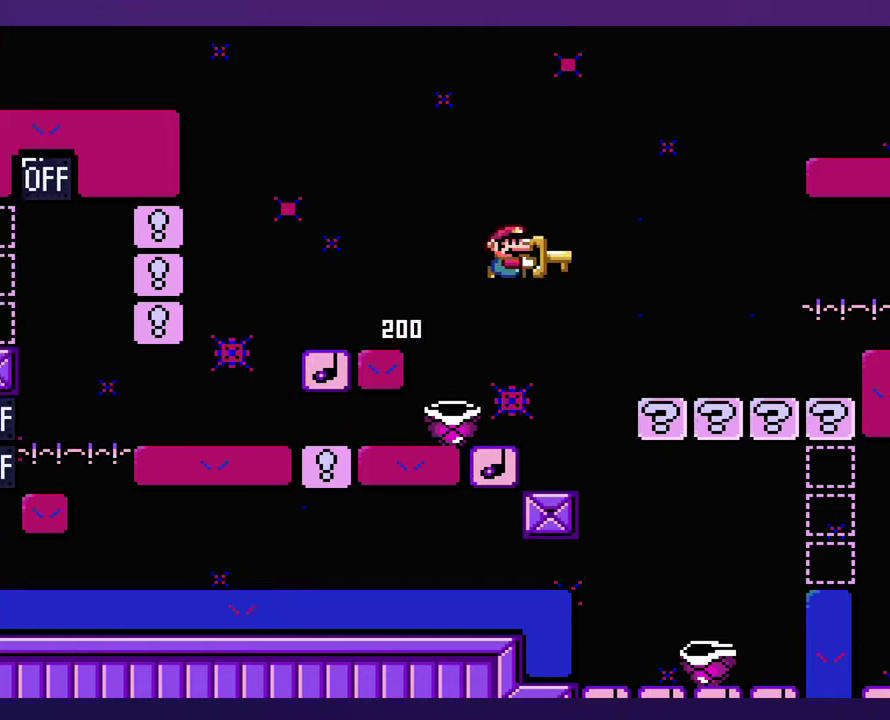
{"buttons": [], "events": [[34, "DPAD_LEFT", "down"], [284, "DPAD_LEFT", "up"]]}
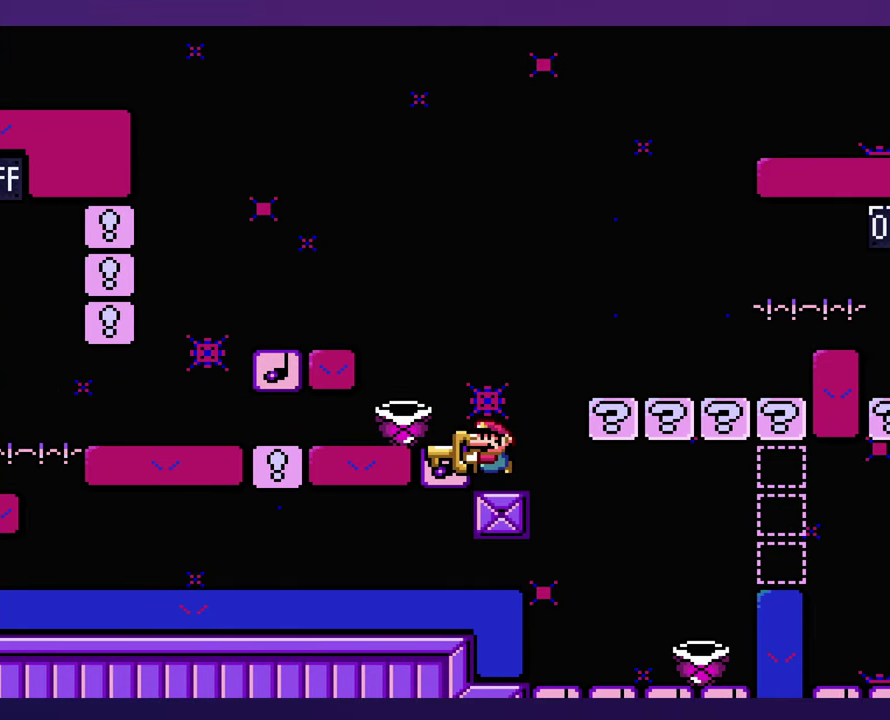
{"buttons": [], "events": [[150, "DPAD_LEFT", "down"], [284, "DPAD_LEFT", "up"]]}
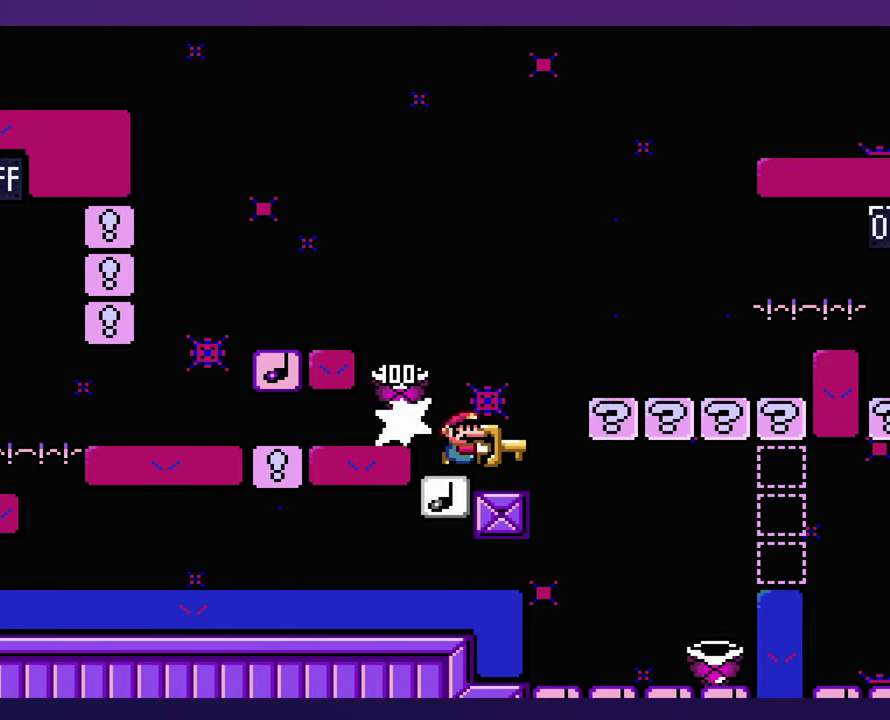
{"buttons": [], "events": []}
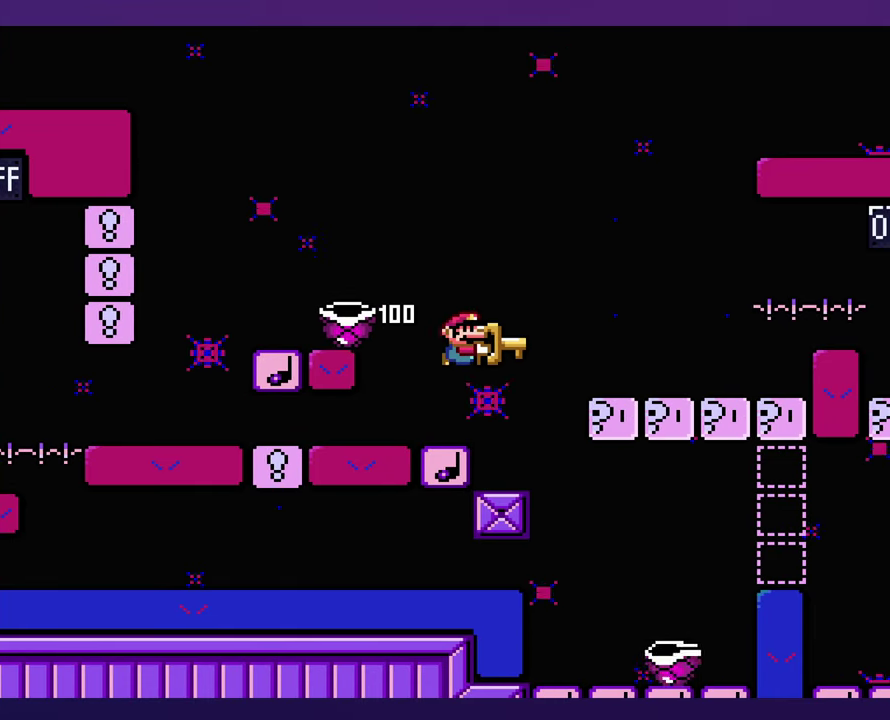
{"buttons": ["DPAD_LEFT"], "events": [[134, "DPAD_LEFT", "down"]]}
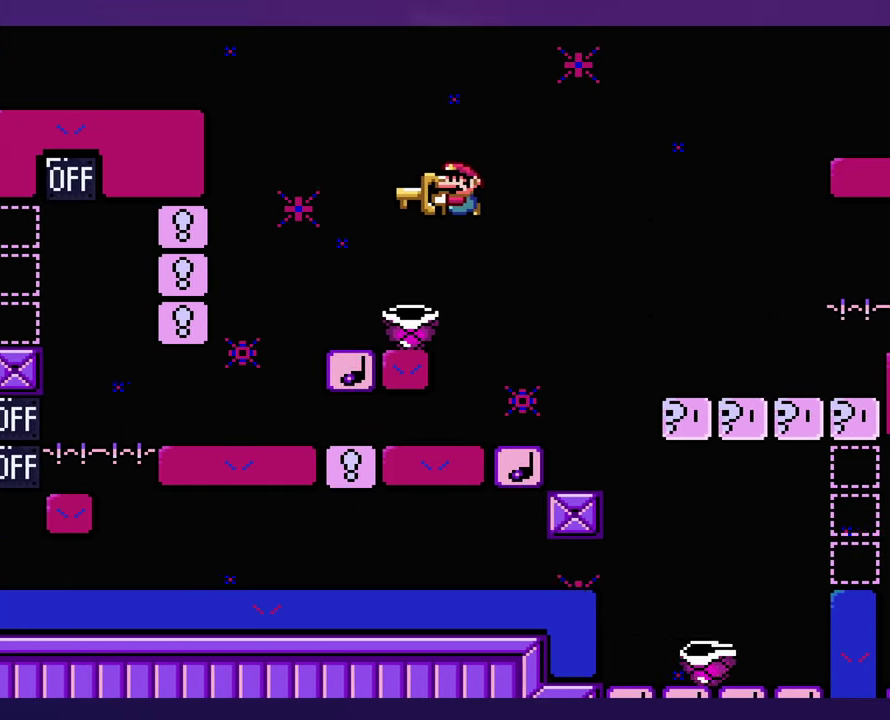
{"buttons": [], "events": [[117, "DPAD_LEFT", "up"]]}
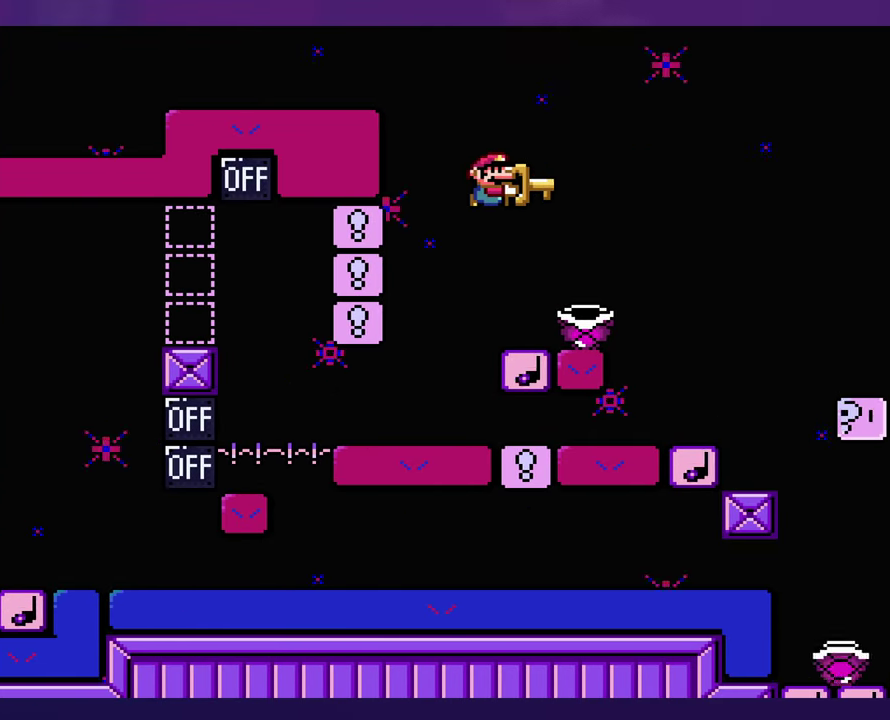
{"buttons": [], "events": []}
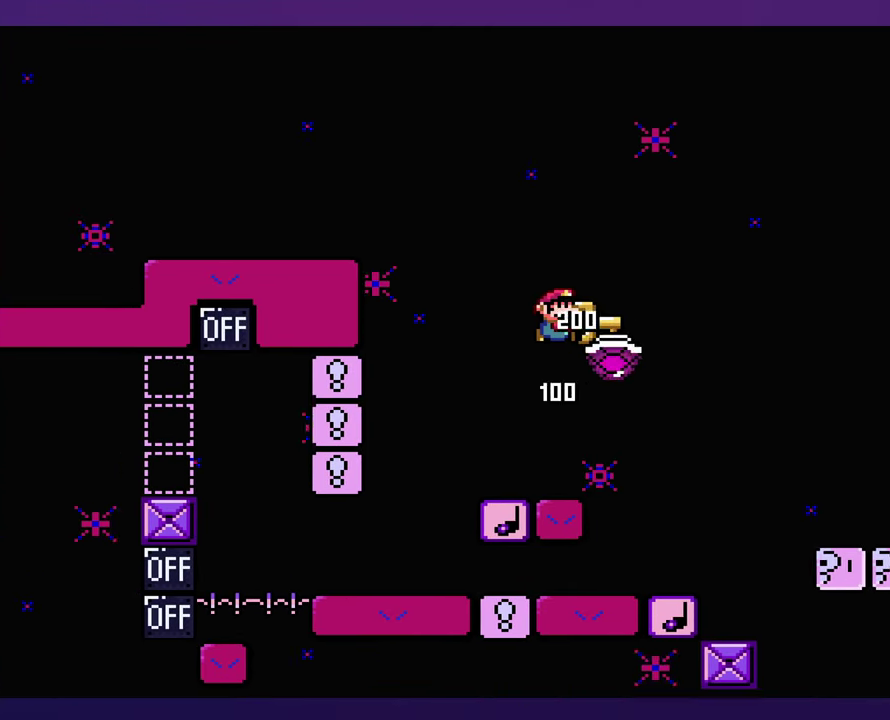
{"buttons": [], "events": []}
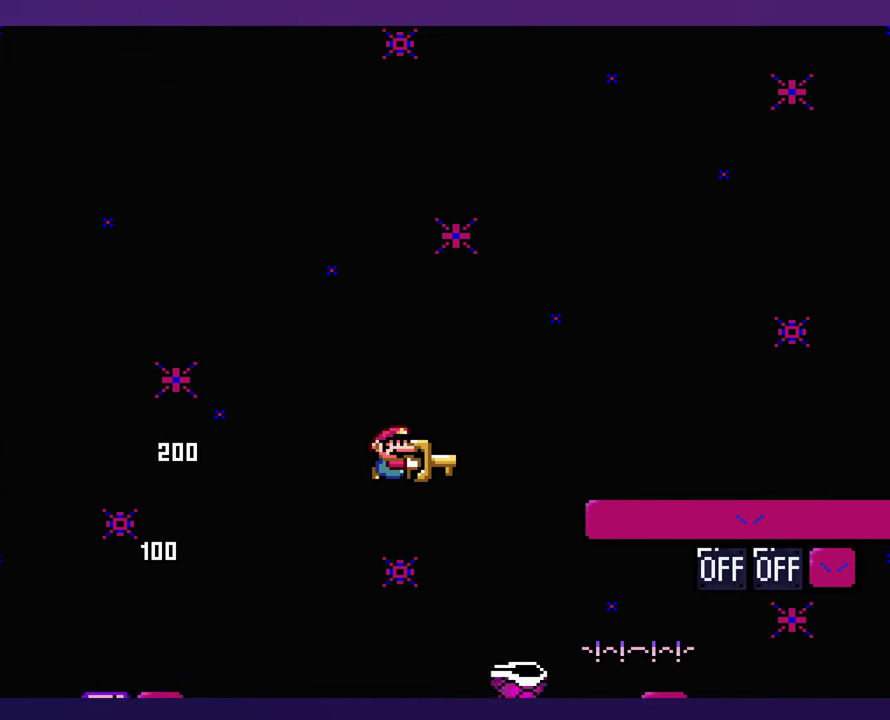
{"buttons": ["DPAD_LEFT"], "events": [[217, "DPAD_LEFT", "down"]]}
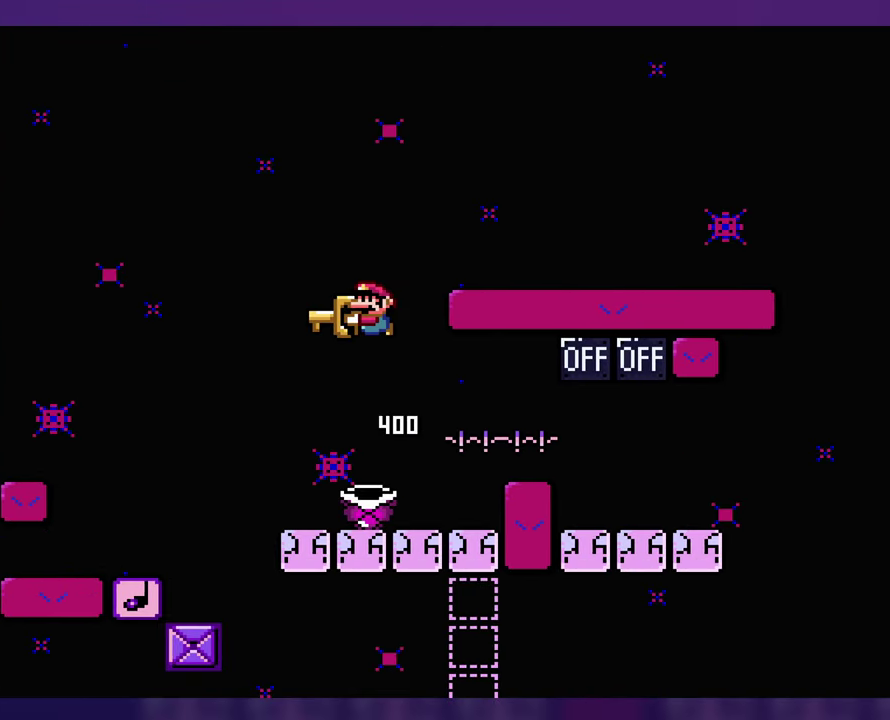
{"buttons": [], "events": [[184, "DPAD_LEFT", "up"]]}
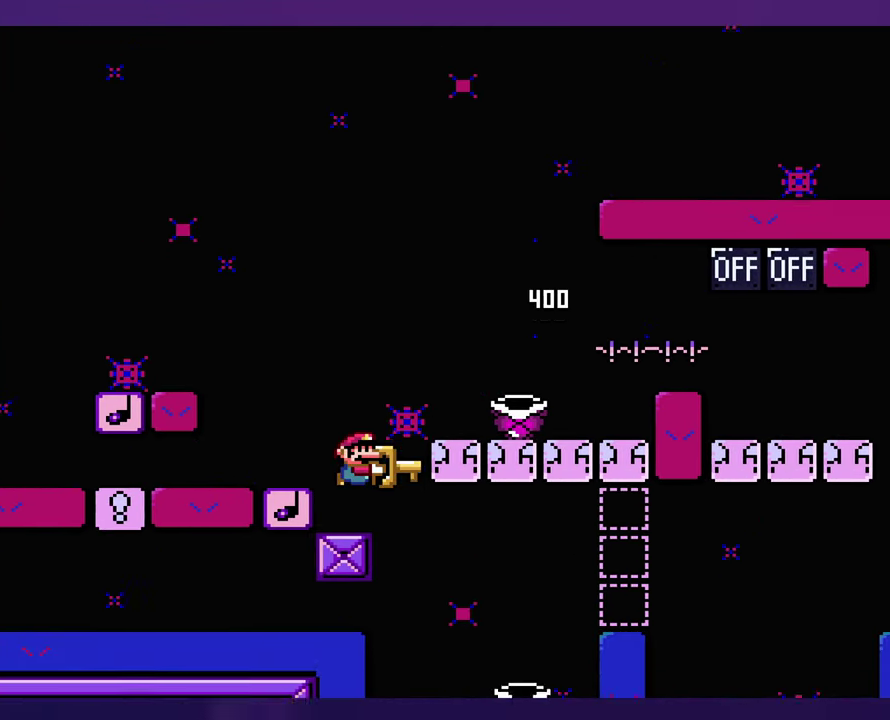
{"buttons": [], "events": []}
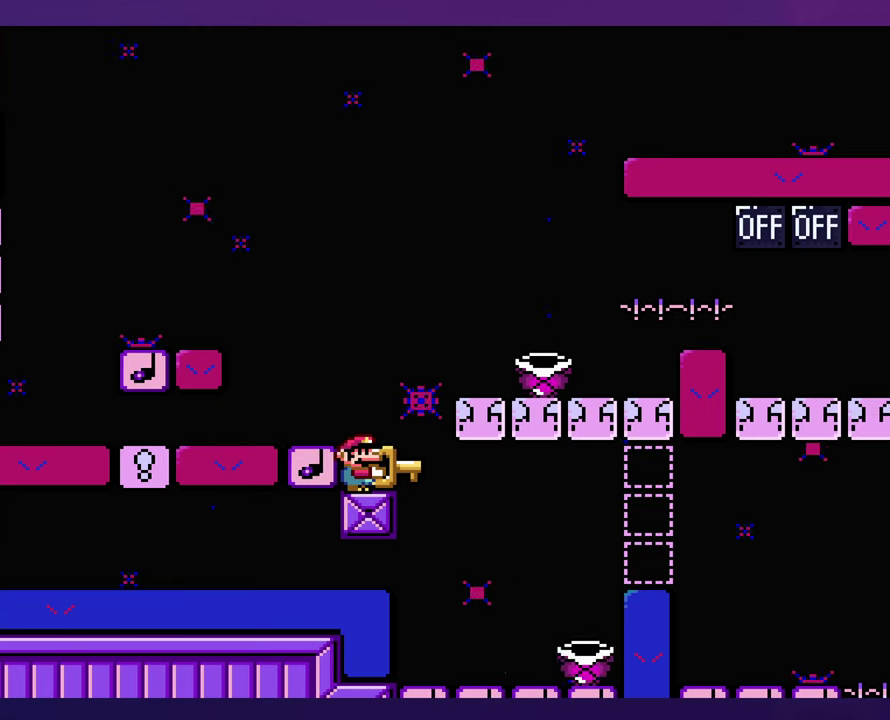
{"buttons": [], "events": []}
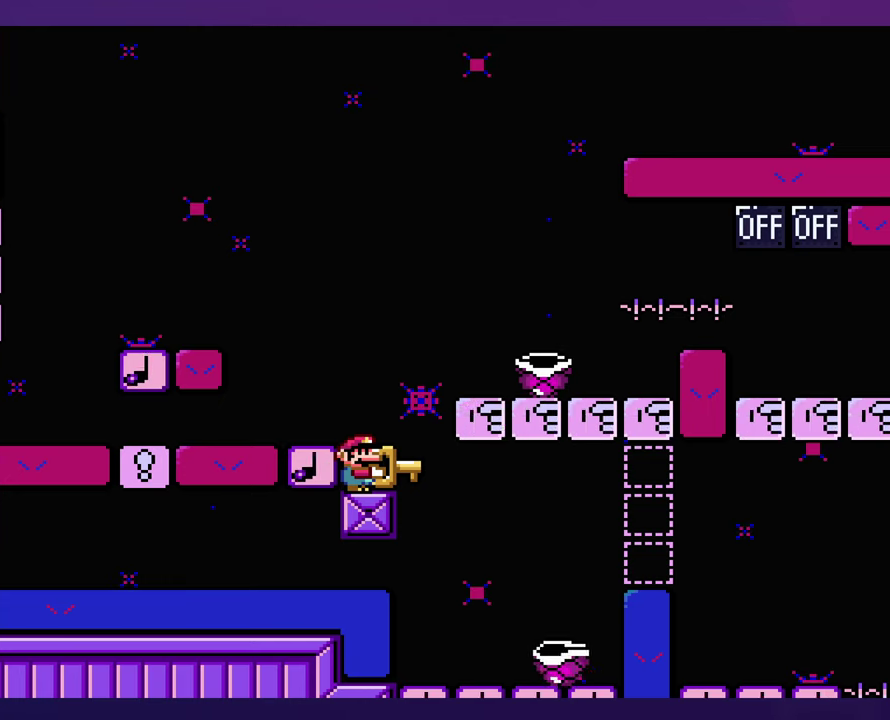
{"buttons": [], "events": []}
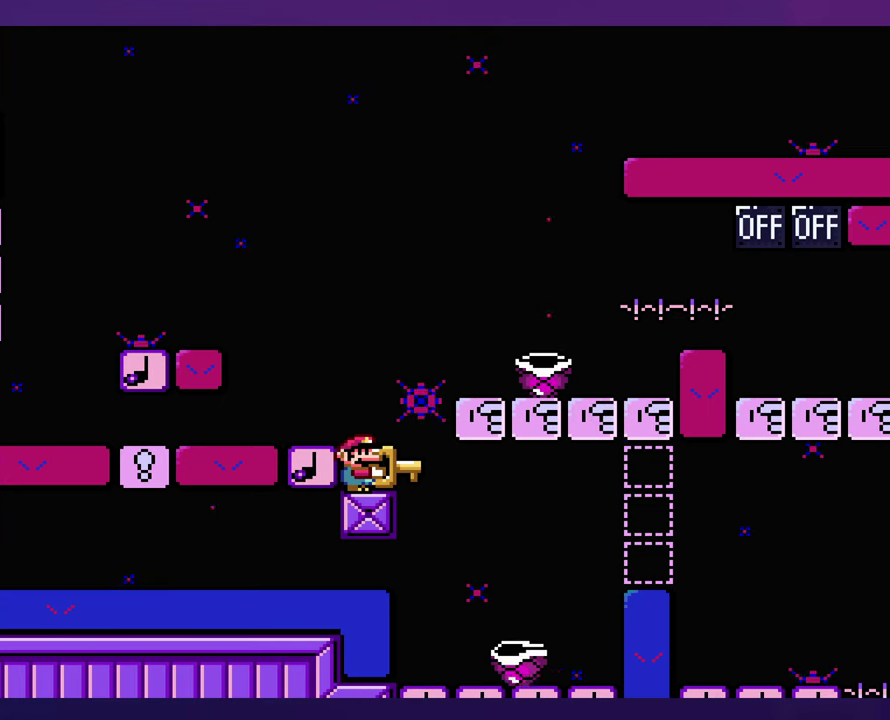
{"buttons": [], "events": []}
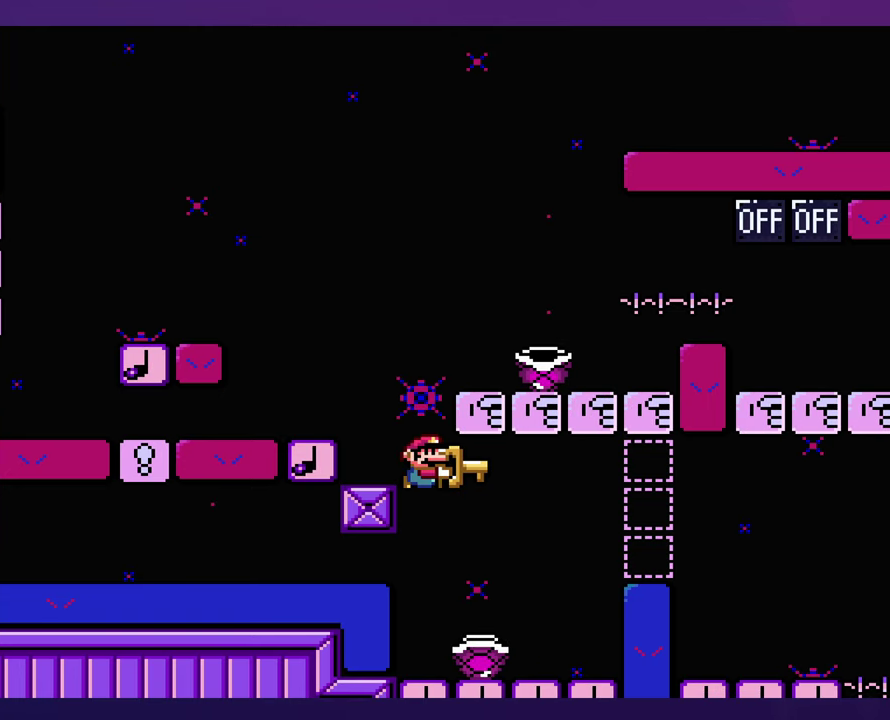
{"buttons": ["DPAD_UP"], "events": [[150, "DPAD_UP", "down"], [166, "DPAD_LEFT", "down"], [166, "DPAD_UP", "up"], [500, "DPAD_LEFT", "up"], [500, "DPAD_UP", "down"]]}
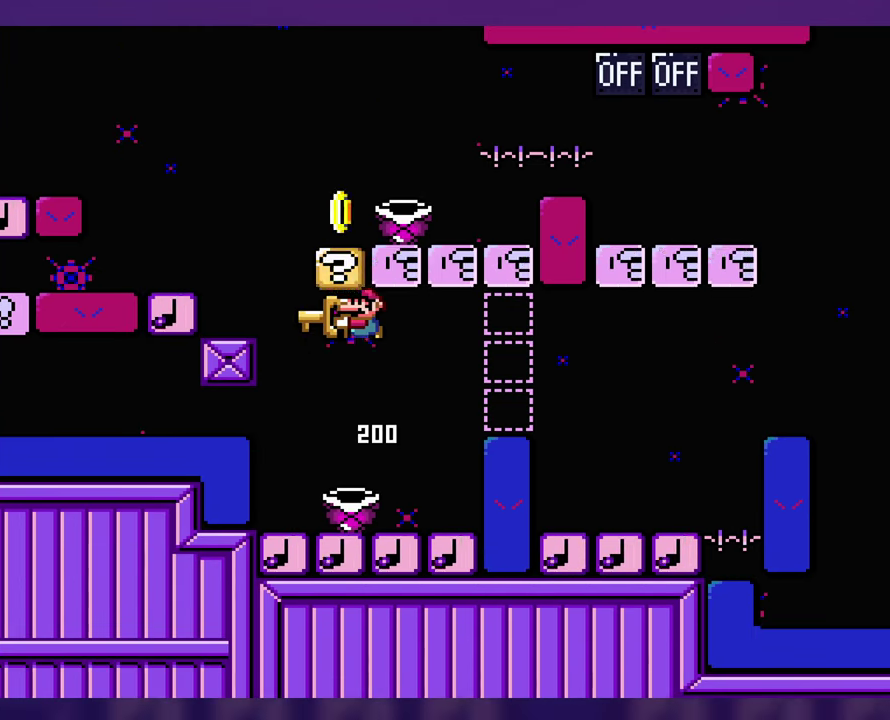
{"buttons": [], "events": [[16, "DPAD_UP", "up"], [166, "DPAD_UP", "down"], [183, "DPAD_LEFT", "down"], [183, "DPAD_UP", "up"], [283, "DPAD_LEFT", "up"]]}
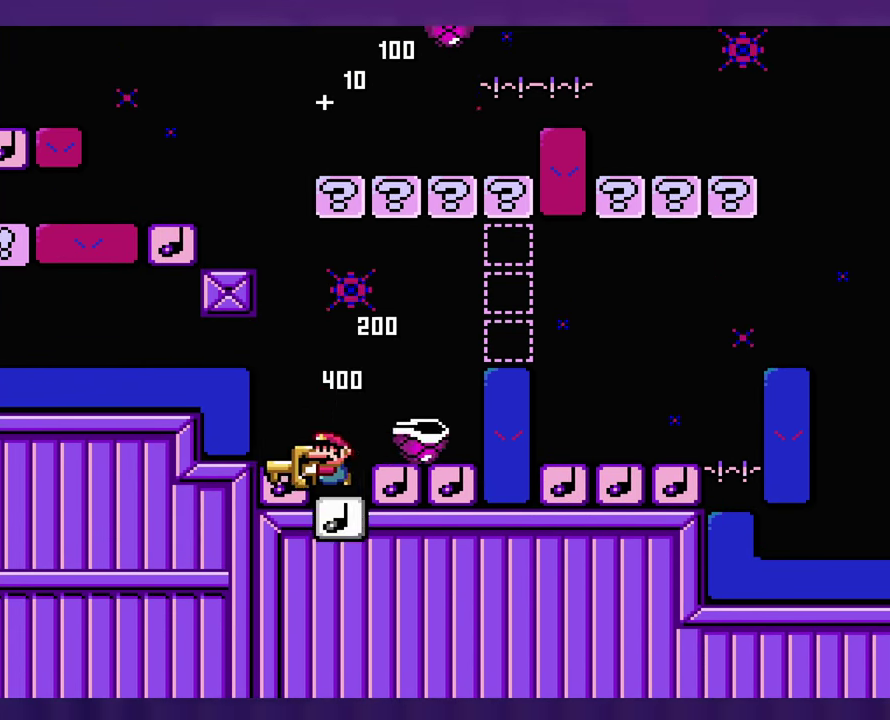
{"buttons": ["DPAD_LEFT"], "events": [[433, "DPAD_LEFT", "down"]]}
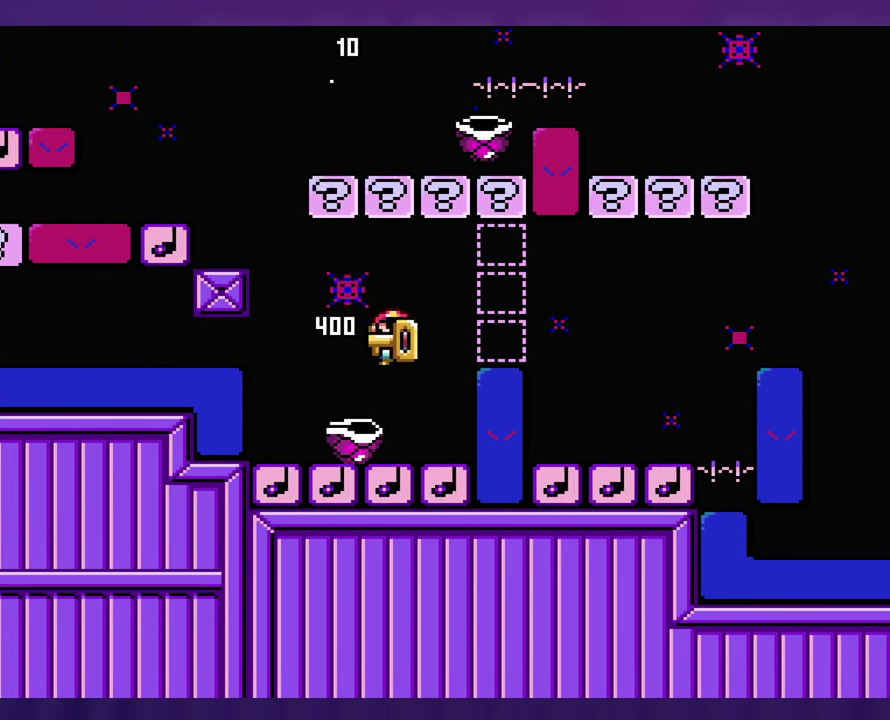
{"buttons": [], "events": [[100, "DPAD_LEFT", "up"]]}
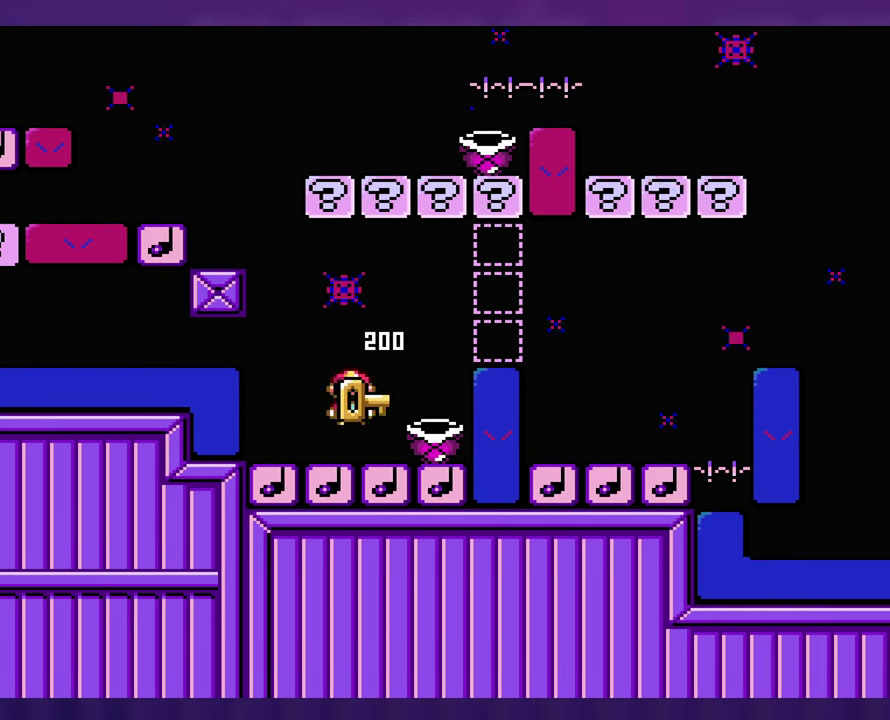
{"buttons": [], "events": []}
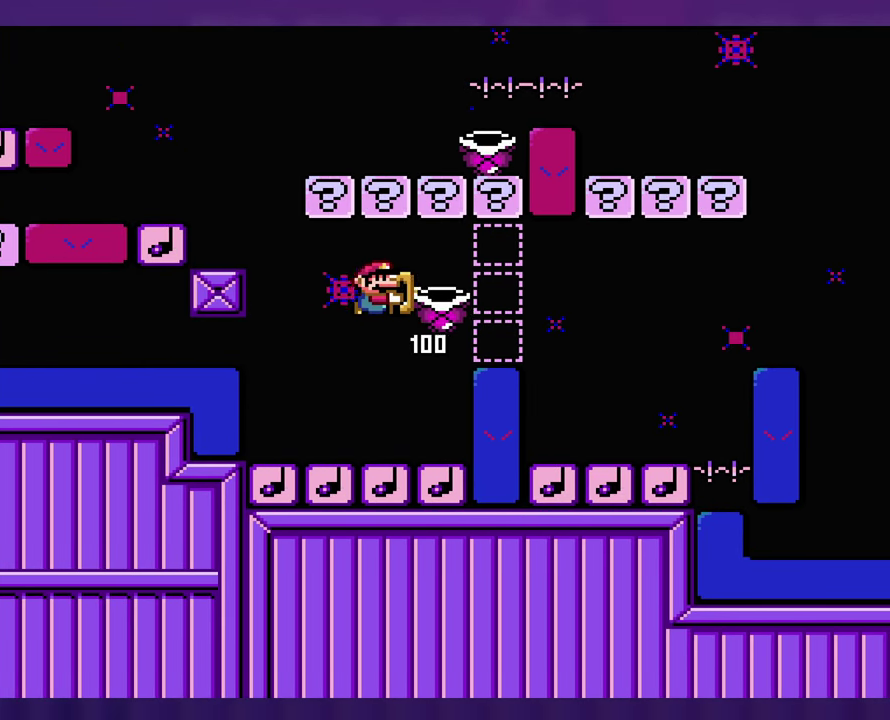
{"buttons": [], "events": []}
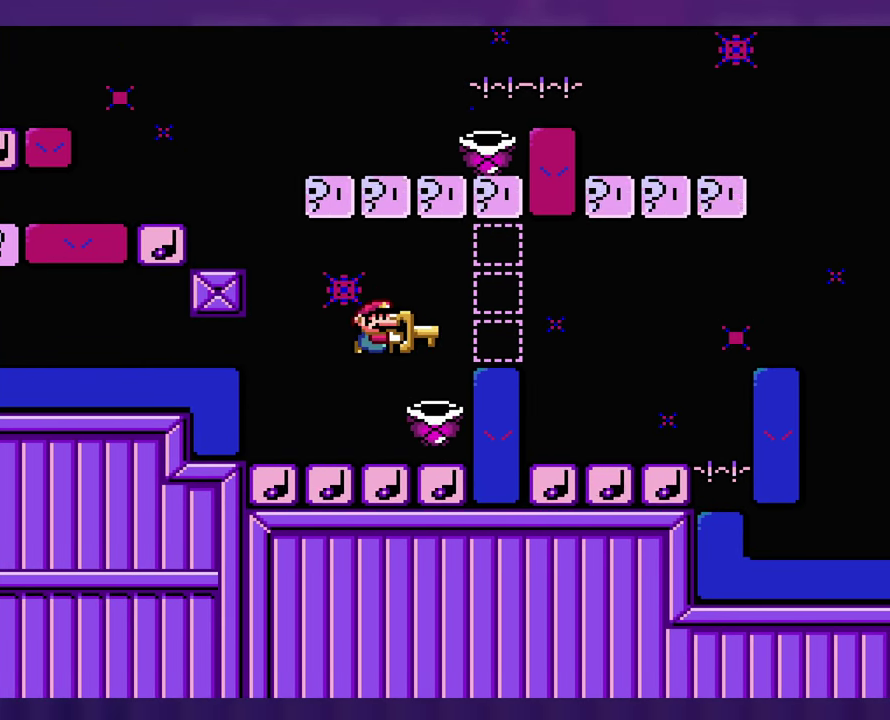
{"buttons": [], "events": []}
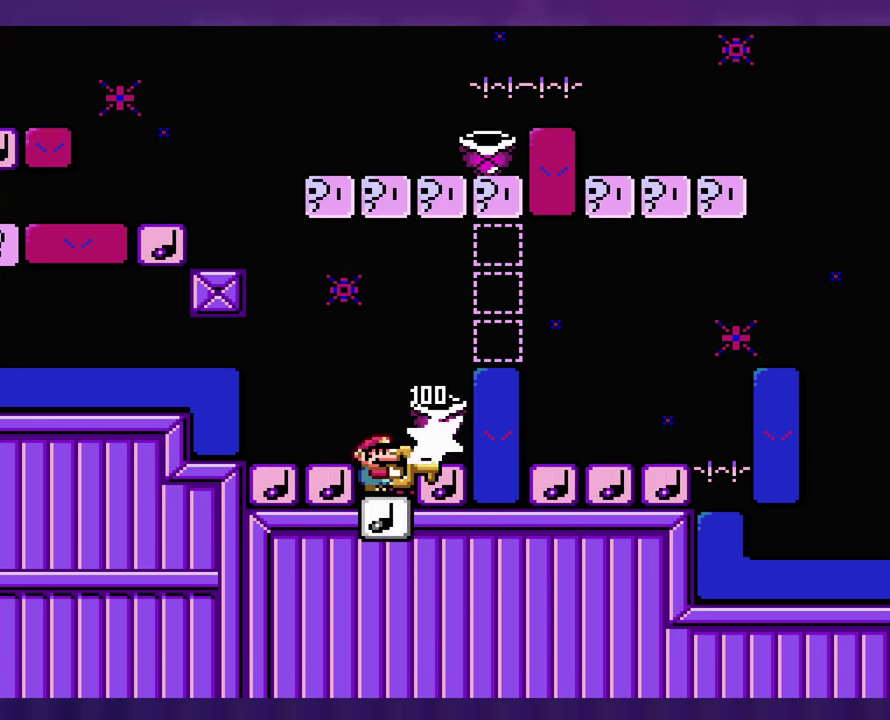
{"buttons": ["DPAD_LEFT"], "events": [[267, "DPAD_LEFT", "down"]]}
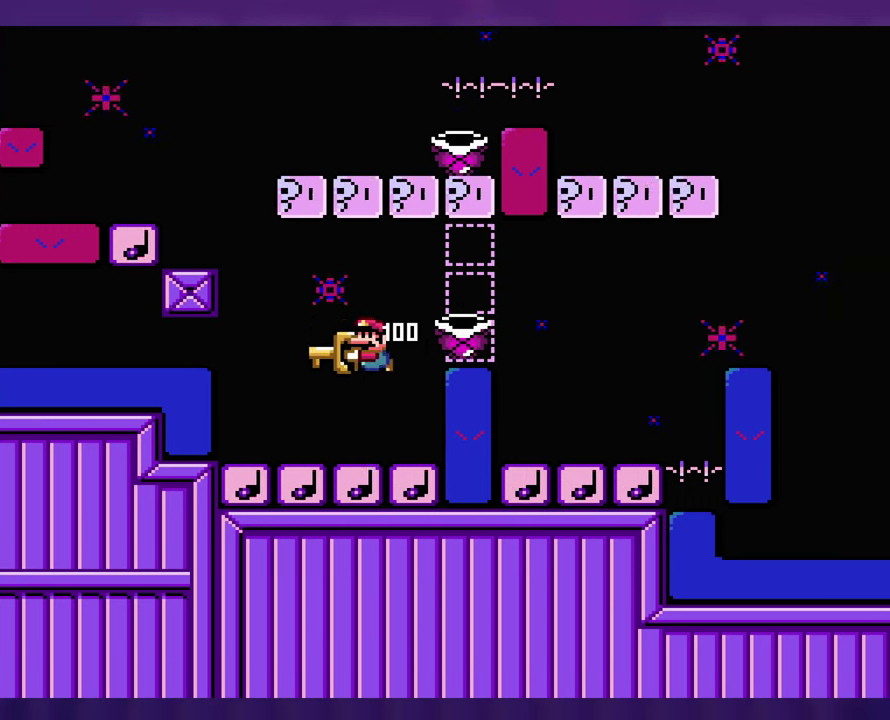
{"buttons": [], "events": [[33, "DPAD_LEFT", "up"]]}
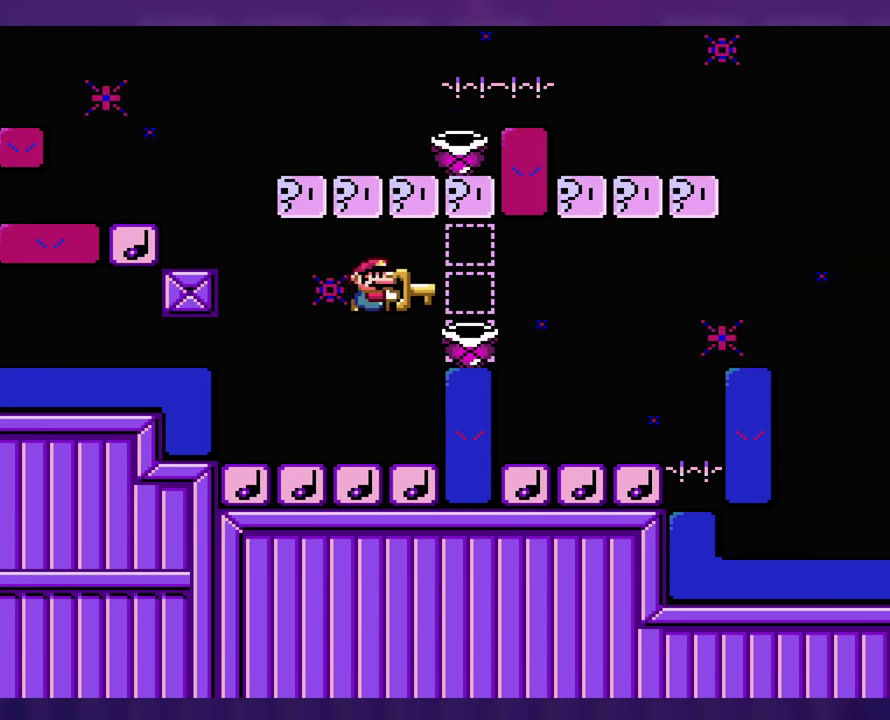
{"buttons": [], "events": [[50, "DPAD_LEFT", "down"], [167, "DPAD_LEFT", "up"]]}
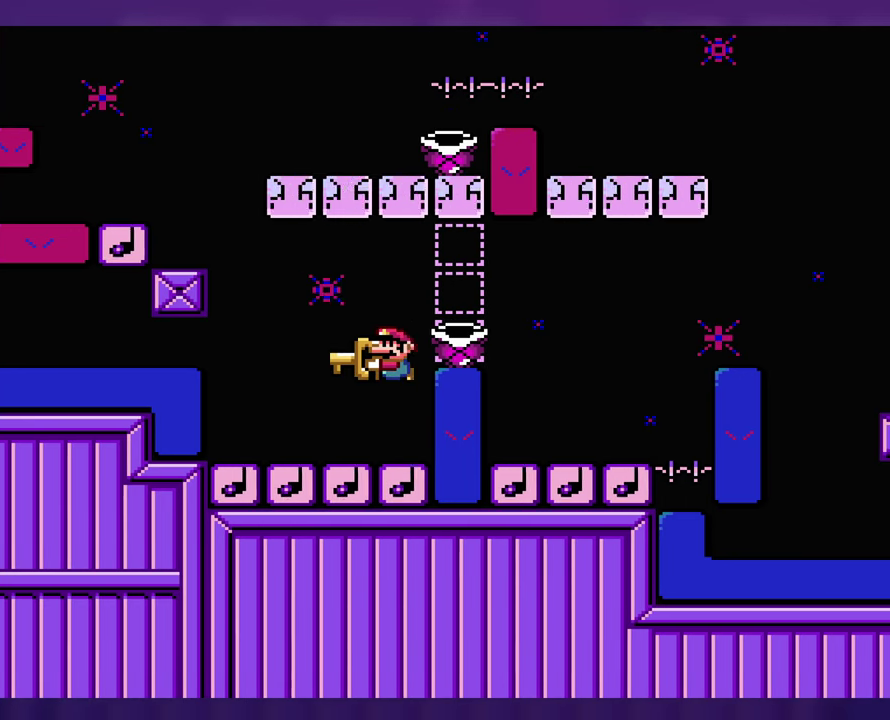
{"buttons": [], "events": []}
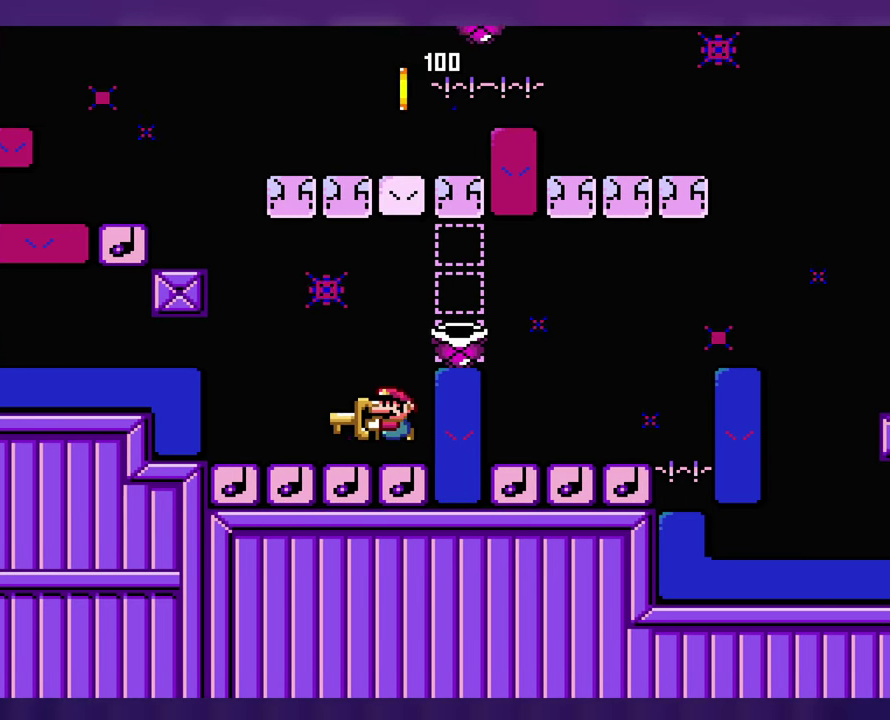
{"buttons": [], "events": []}
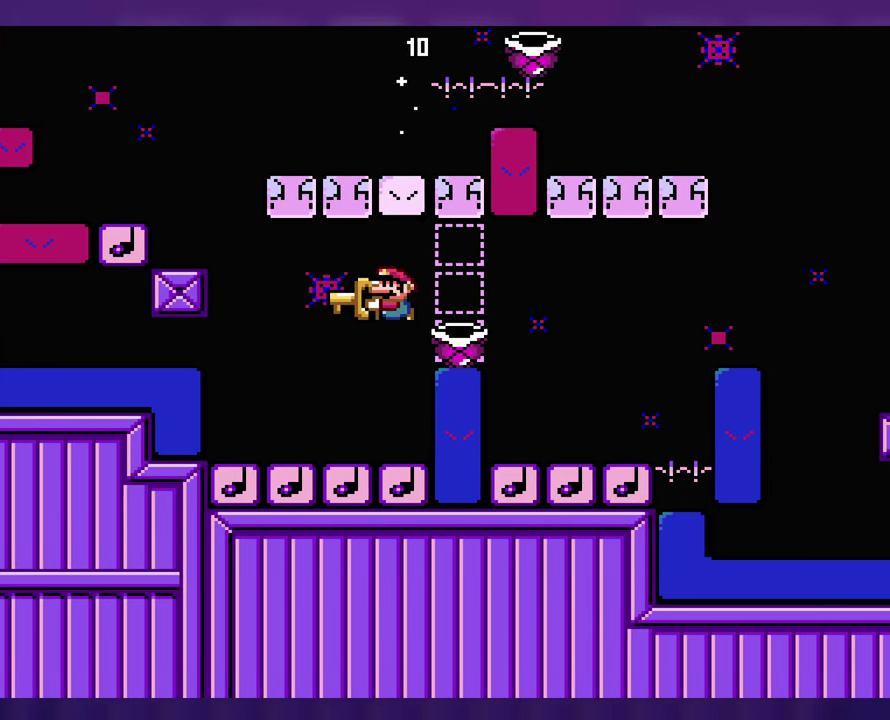
{"buttons": [], "events": []}
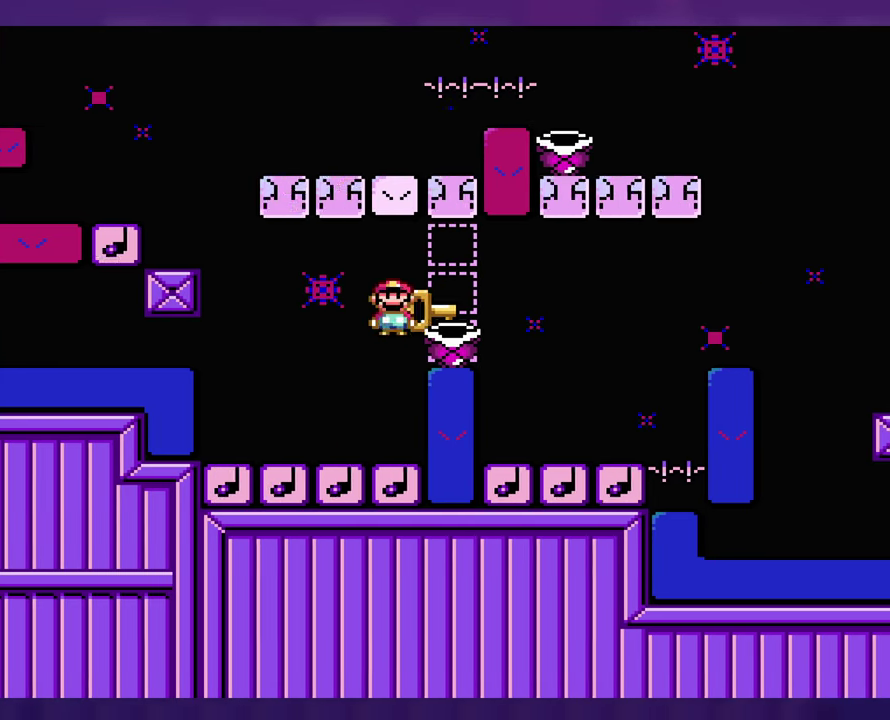
{"buttons": [], "events": [[83, "DPAD_LEFT", "down"], [350, "DPAD_LEFT", "up"]]}
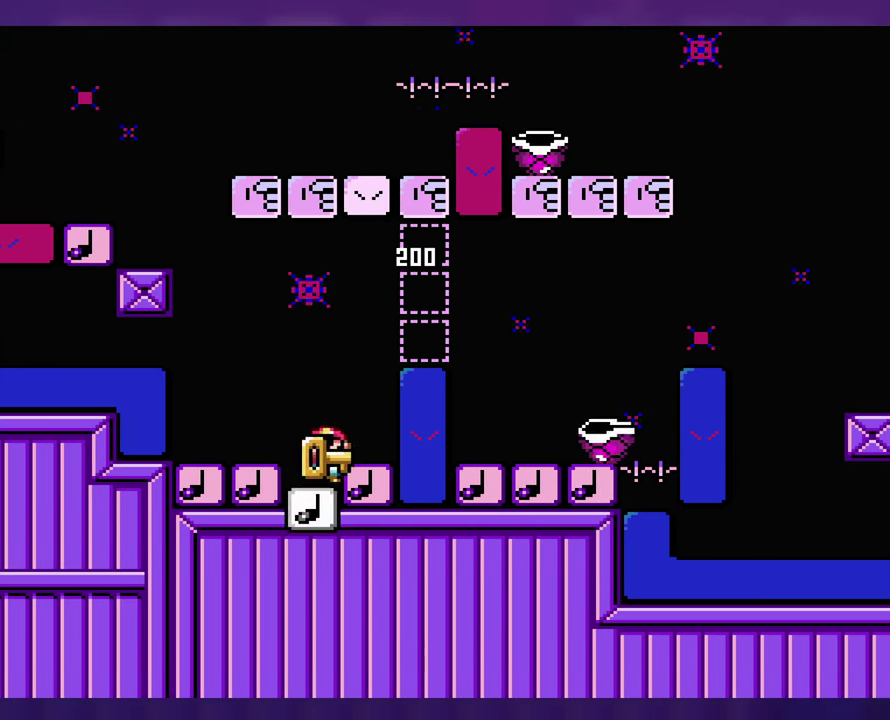
{"buttons": [], "events": []}